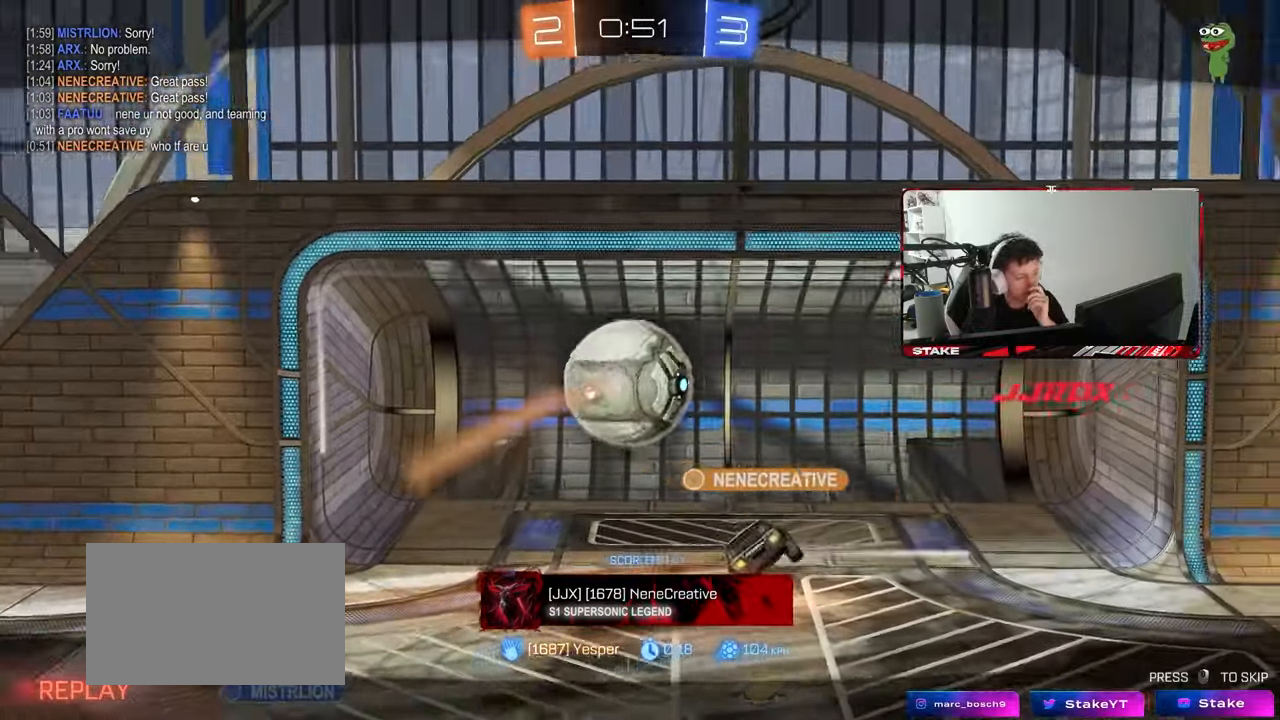
Gameplay with keyboard and mouse; each line is a JSON object with the keys and mouse buttons held at the frame after it. "events" lists presses ("down") and releases ("up") of "1", "2", "3", "4", "5", "a", "alt", "c", "caps_lock", "ctrl", "d", "e", "f", "g", "q", "r", "s", "shift", "space", "t", "tab", "v", "w", "x", "z", "mouse_left", "mouse_wheel" and "mouse_right" between this image and that frame as [ms after this image, input, new state], when the widget could be followed in between. "mouse_left", "mouse_wheel", "mouse_right" = the "left", "wheel", "right" buttons of the "mouse" list. No other keys are recorded. "wheel" means that the mouse wheel is clicked or scrolled. "mouse_move" is the direction in which the mouse moves at that frame (one of eight, or "still"), when it could be read.
{"keys": [], "mouse": [], "mouse_move": "still", "events": []}
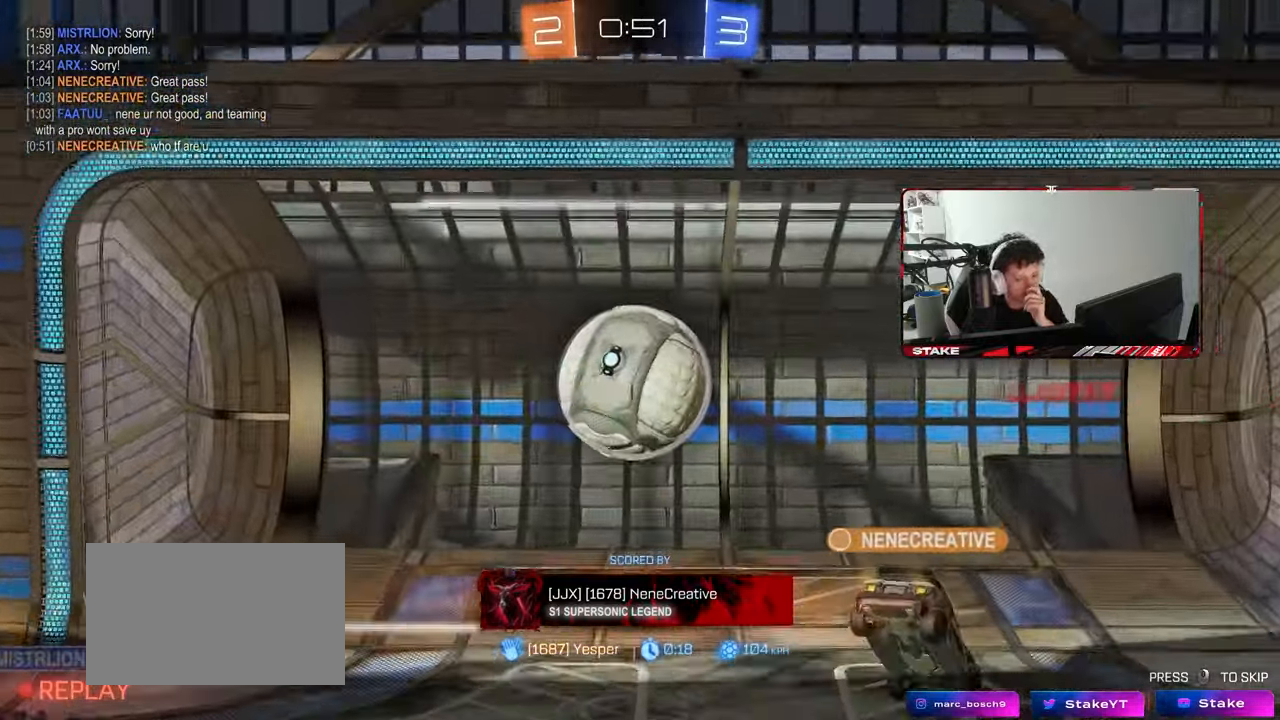
{"keys": [], "mouse": [], "mouse_move": "still", "events": []}
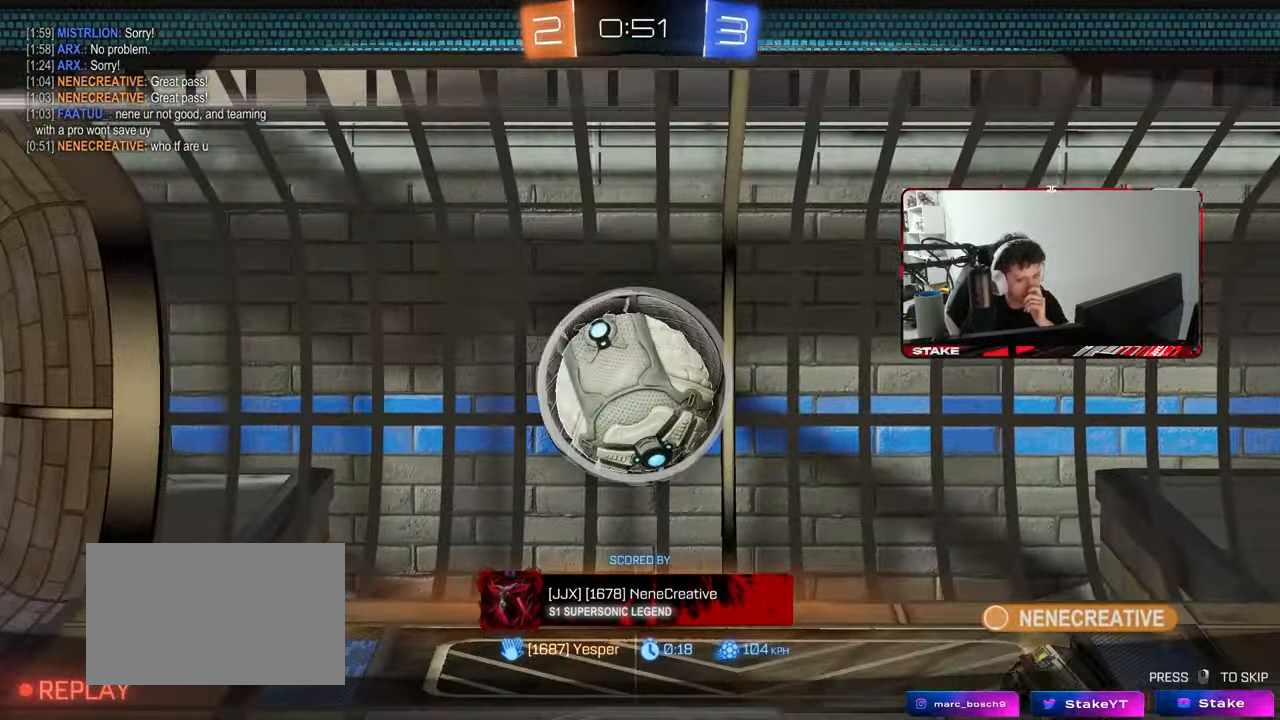
{"keys": [], "mouse": [], "mouse_move": "still", "events": []}
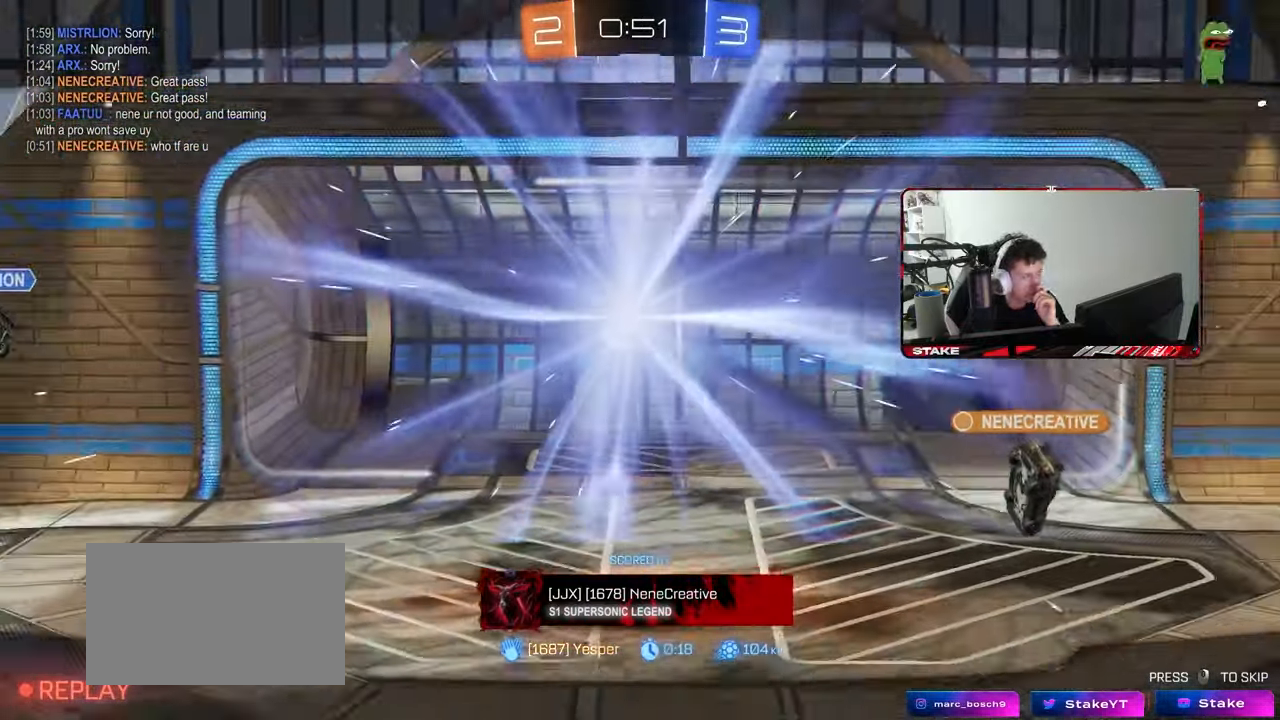
{"keys": [], "mouse": [], "mouse_move": "still", "events": []}
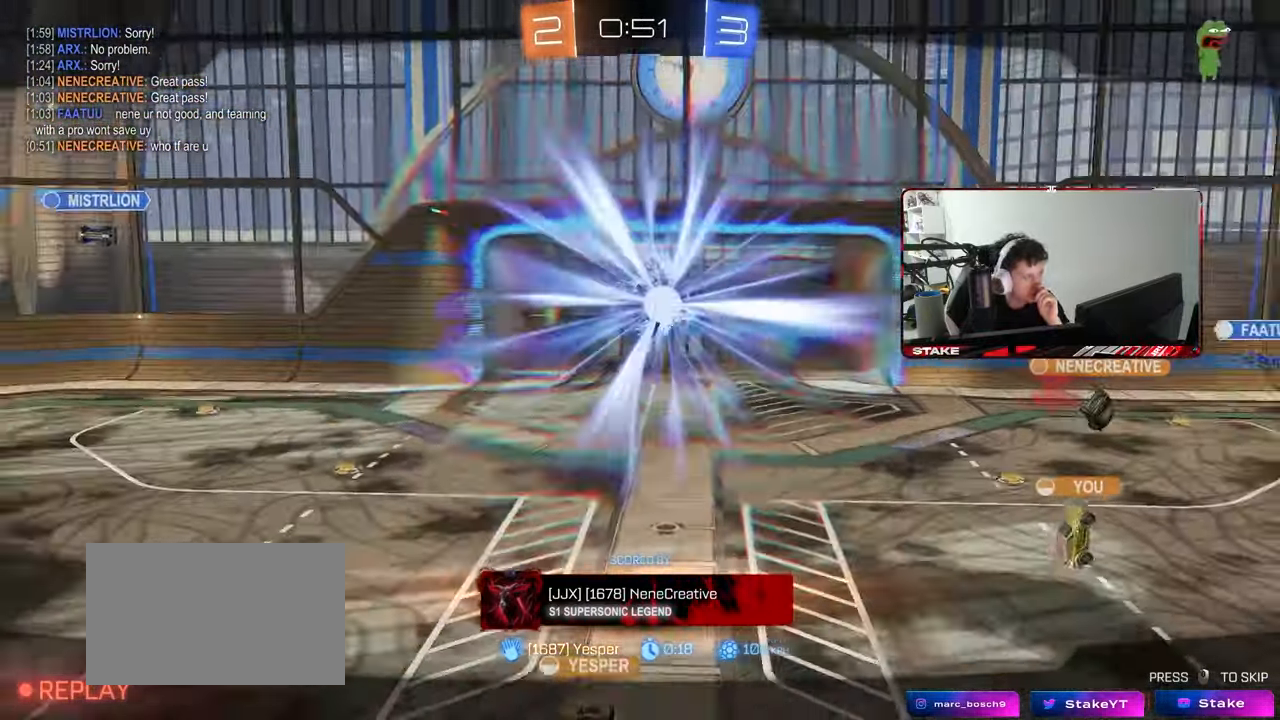
{"keys": [], "mouse": [], "mouse_move": "still", "events": []}
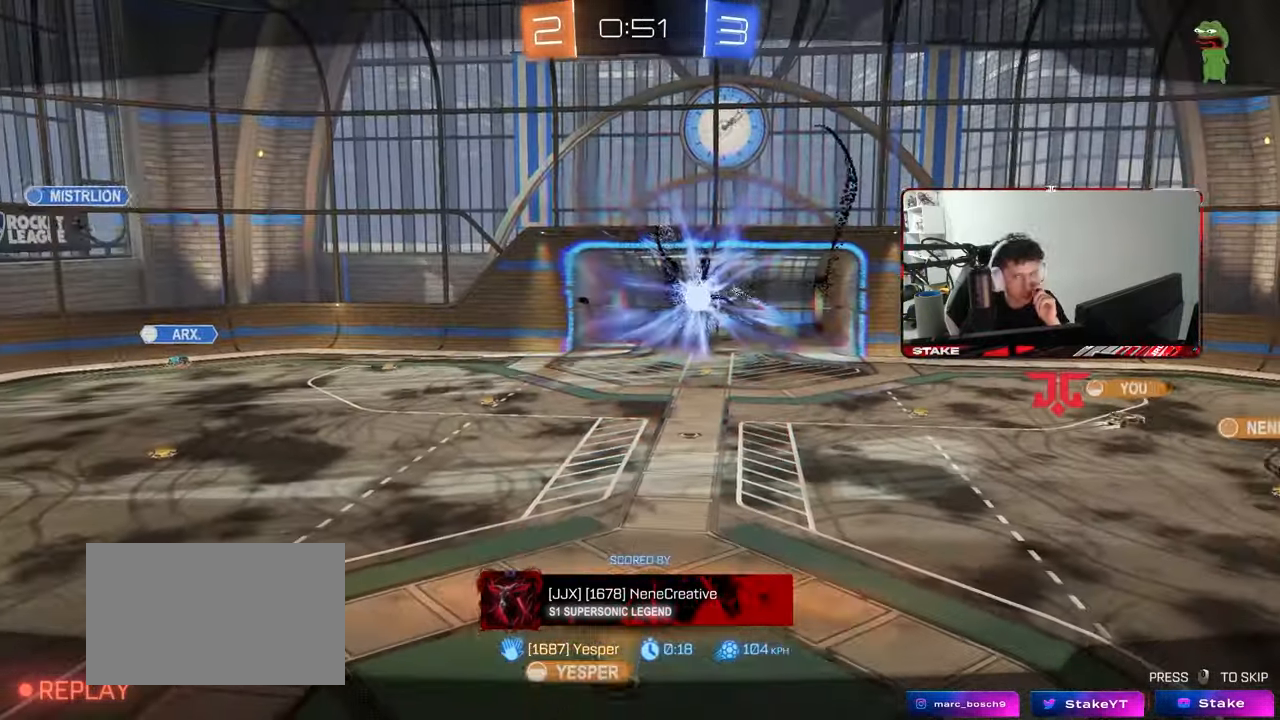
{"keys": [], "mouse": [], "mouse_move": "still", "events": []}
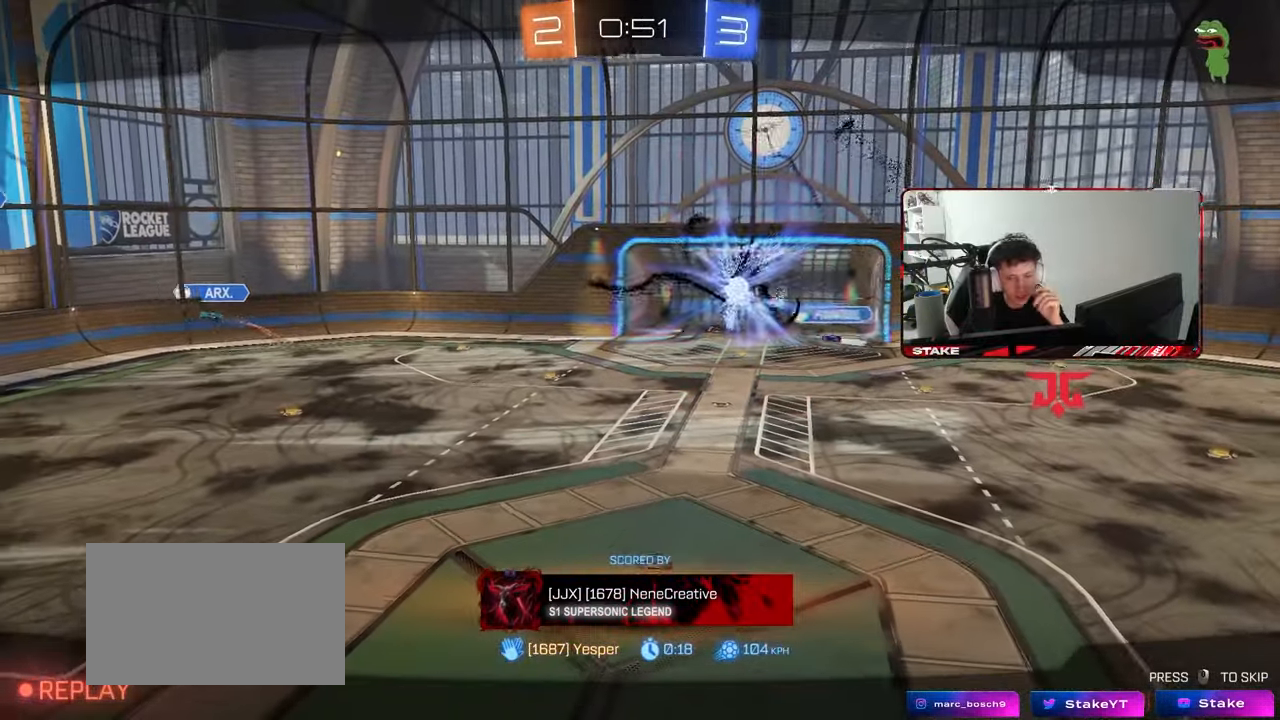
{"keys": [], "mouse": [], "mouse_move": "still", "events": []}
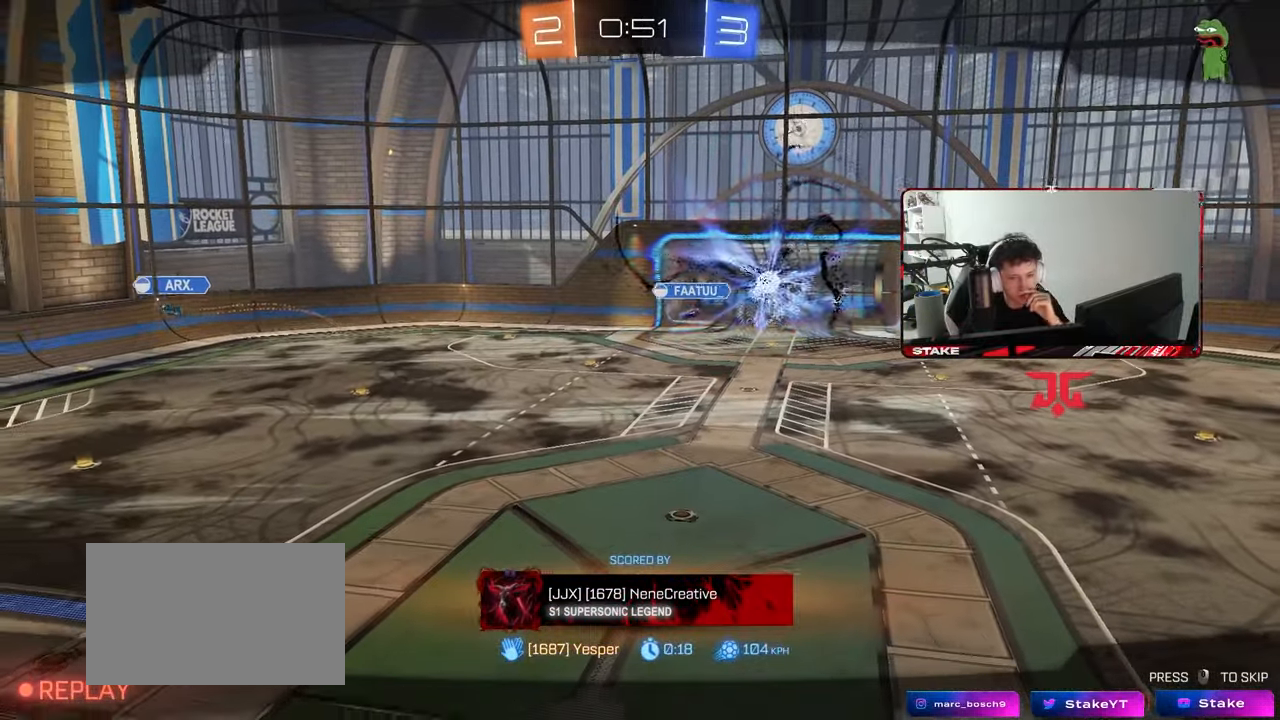
{"keys": [], "mouse": [], "mouse_move": "still", "events": []}
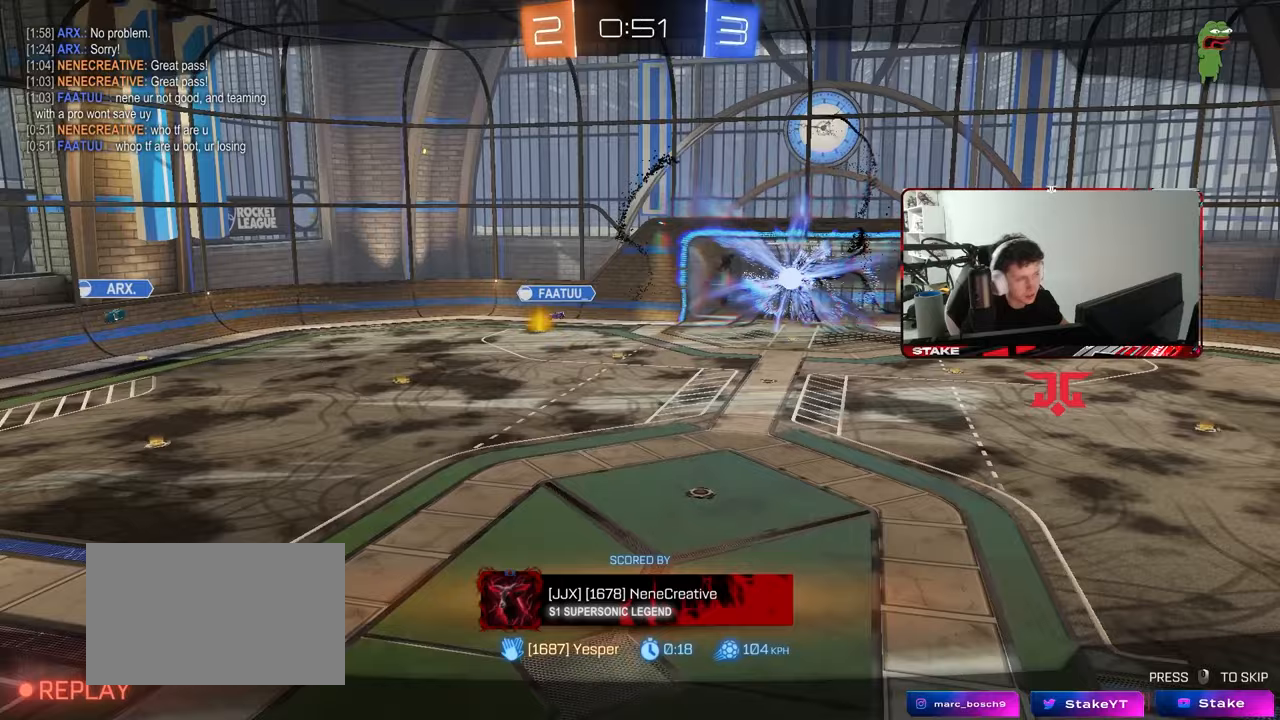
{"keys": ["tab"], "mouse": [], "mouse_move": "still", "events": [[167, "tab", "down"]]}
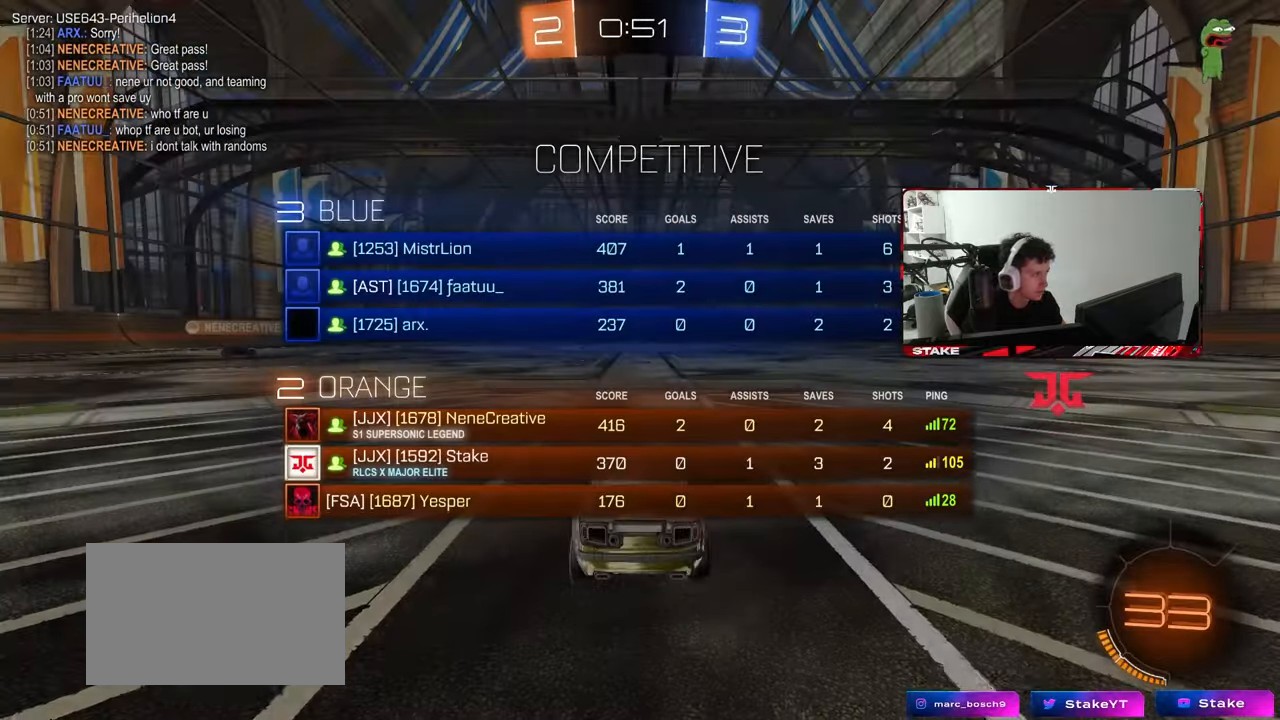
{"keys": [], "mouse": [], "mouse_move": "still", "events": [[183, "mouse_right", "down"], [283, "tab", "up"], [317, "mouse_right", "up"], [367, "mouse_right", "down"], [467, "mouse_right", "up"]]}
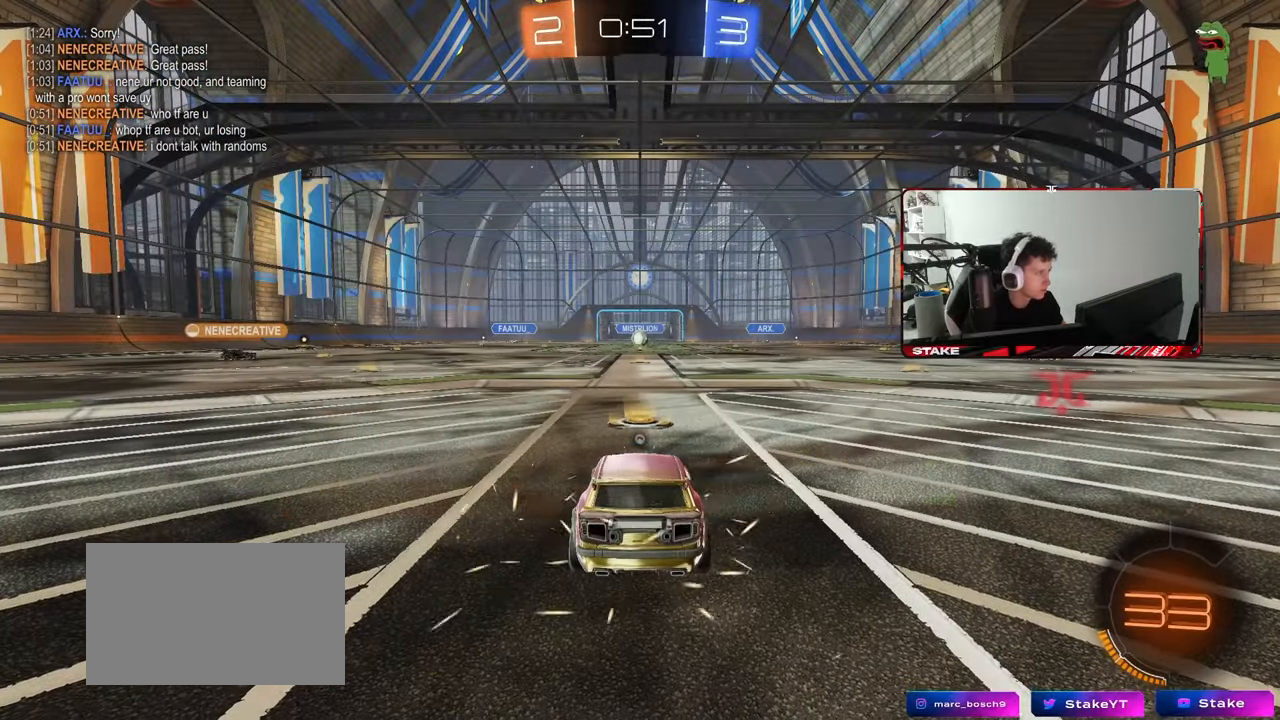
{"keys": [], "mouse": [], "mouse_move": "still", "events": []}
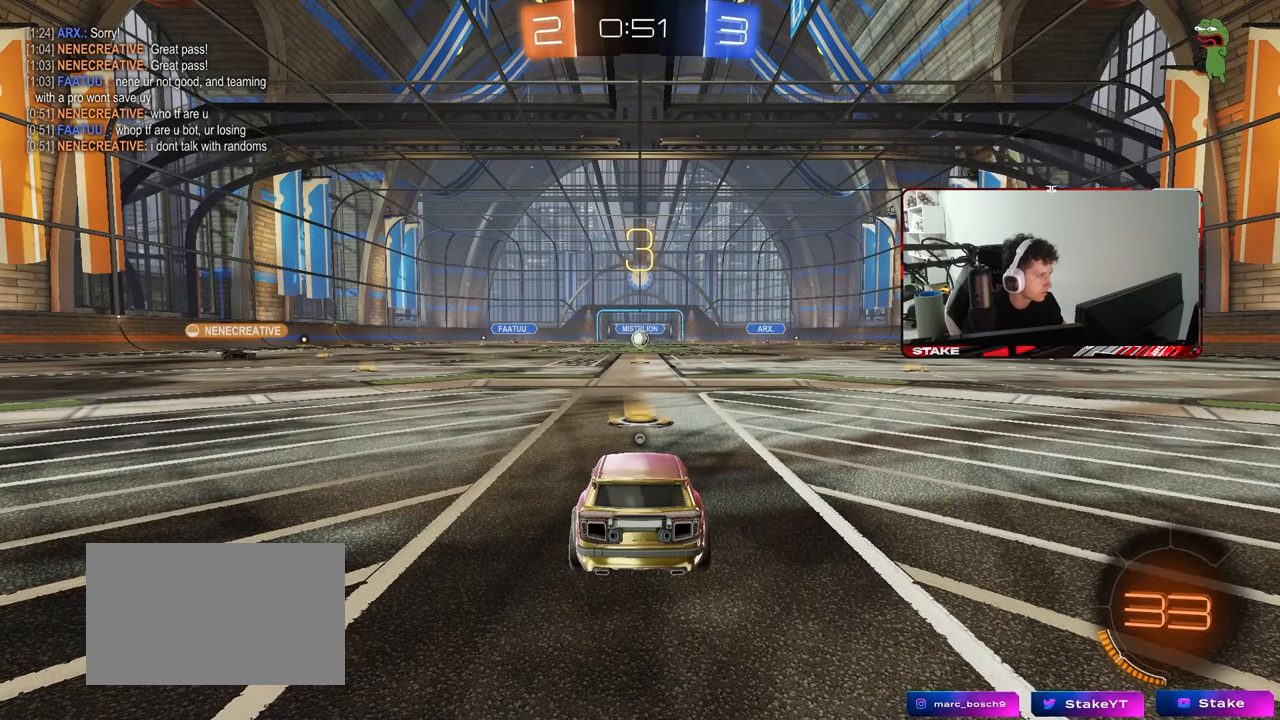
{"keys": [], "mouse": [], "mouse_move": "still", "events": []}
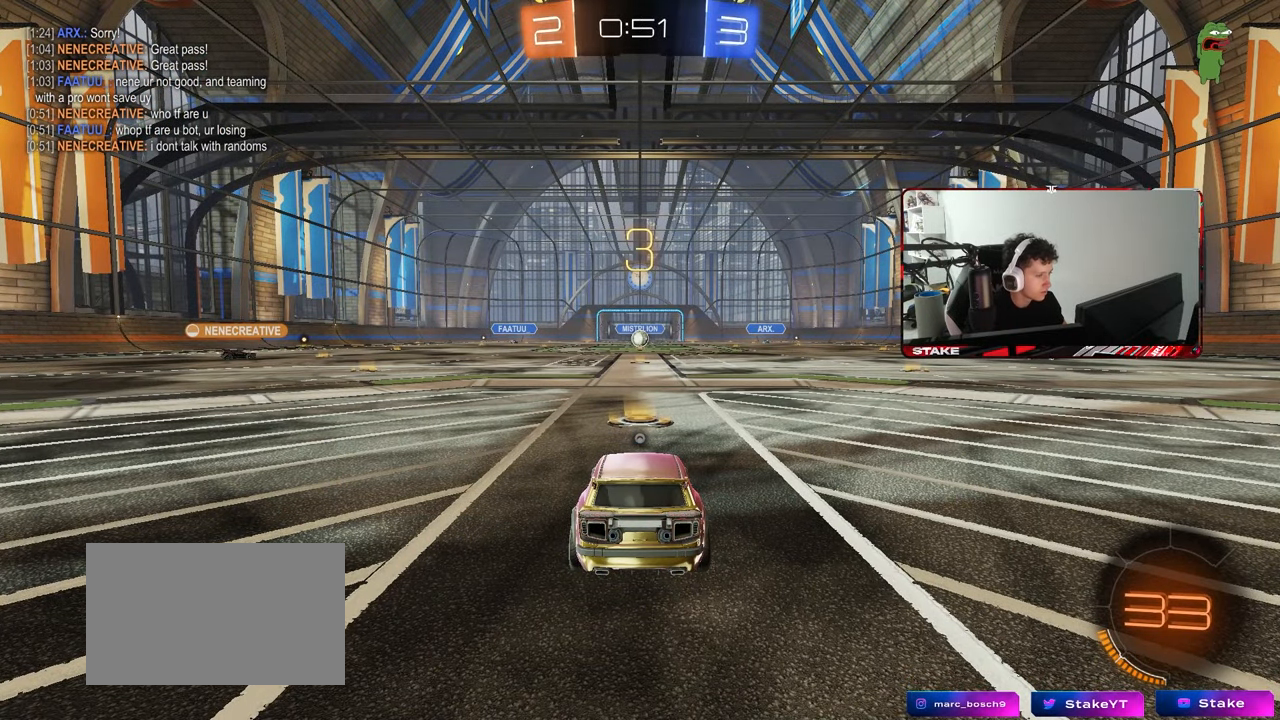
{"keys": [], "mouse": [], "mouse_move": "still", "events": []}
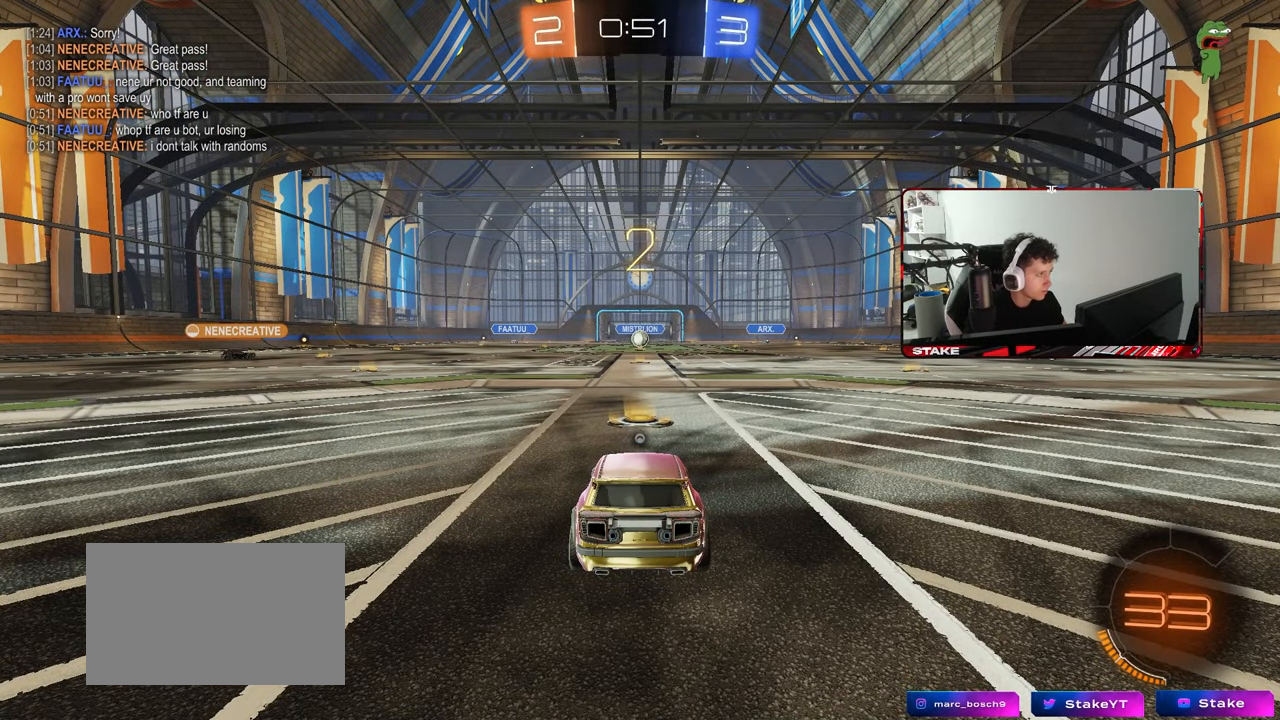
{"keys": ["tab", "w"], "mouse": [], "mouse_move": "still", "events": [[50, "tab", "down"], [300, "w", "down"]]}
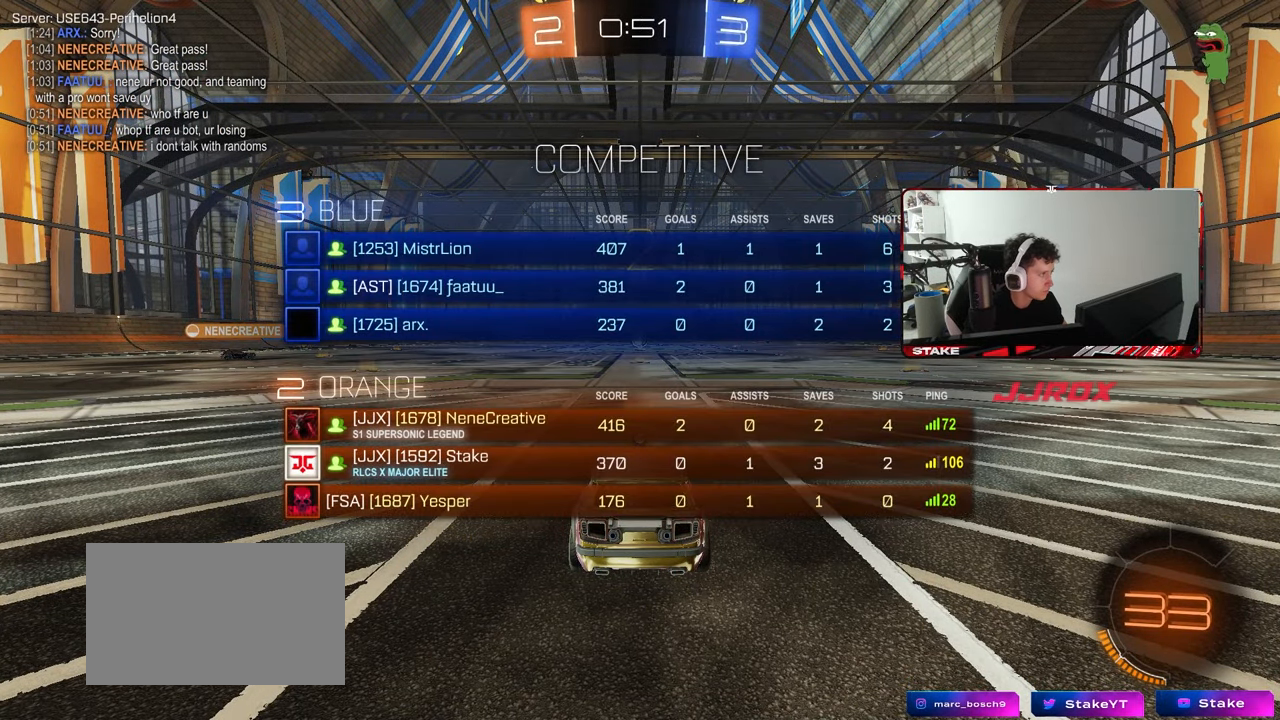
{"keys": ["w"], "mouse": ["left"], "mouse_move": "right", "events": [[317, "mouse_left", "down"], [450, "tab", "up"]]}
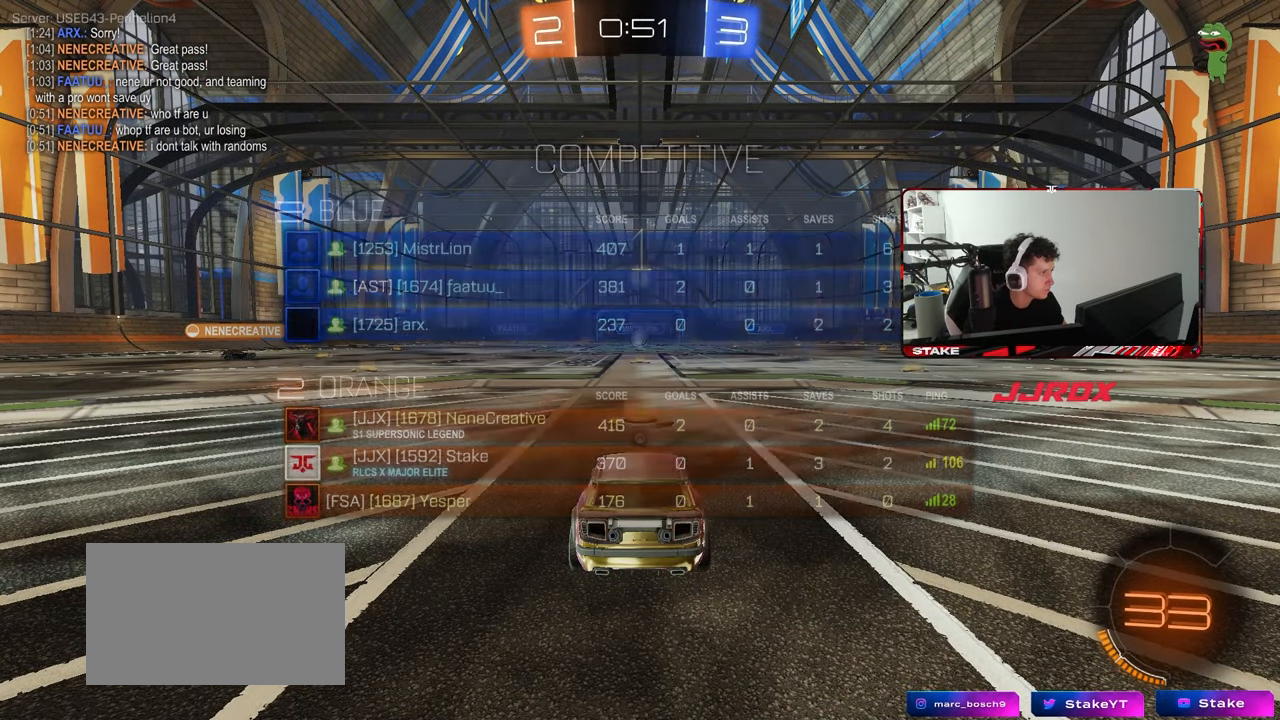
{"keys": ["w"], "mouse": ["left"], "mouse_move": "right", "events": []}
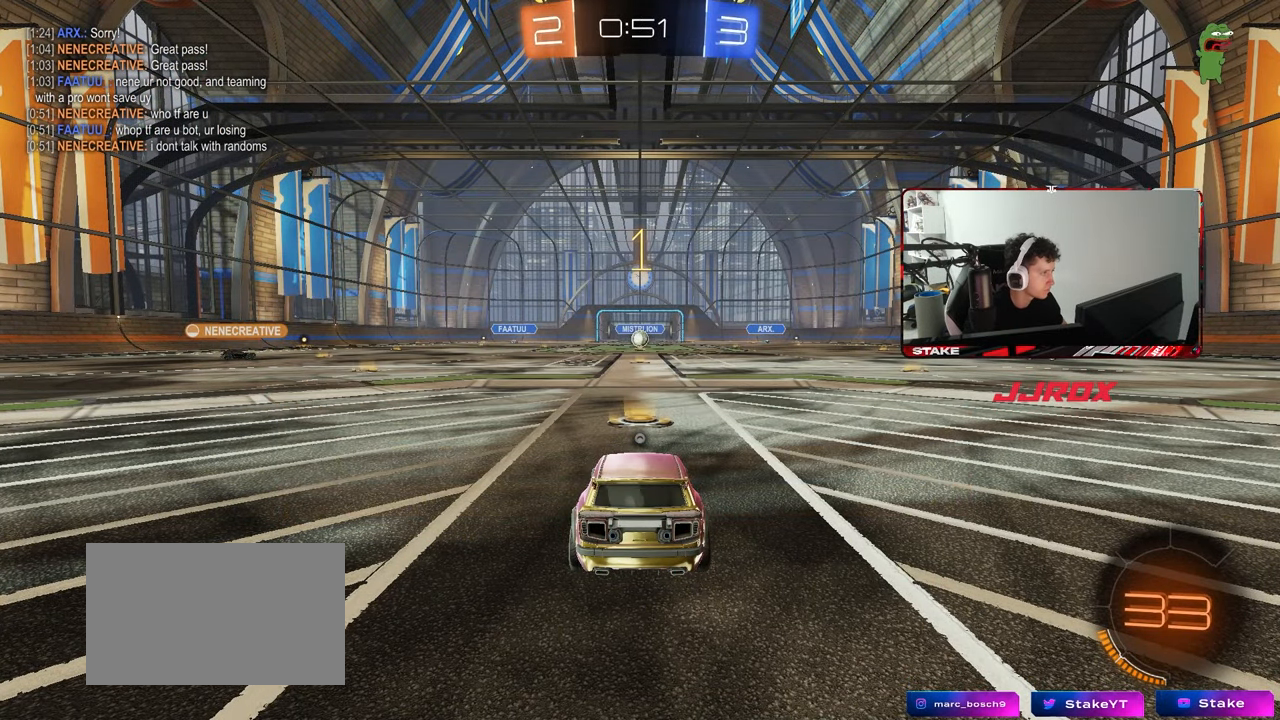
{"keys": ["d", "w"], "mouse": ["left"], "mouse_move": "still", "events": [[483, "d", "down"]]}
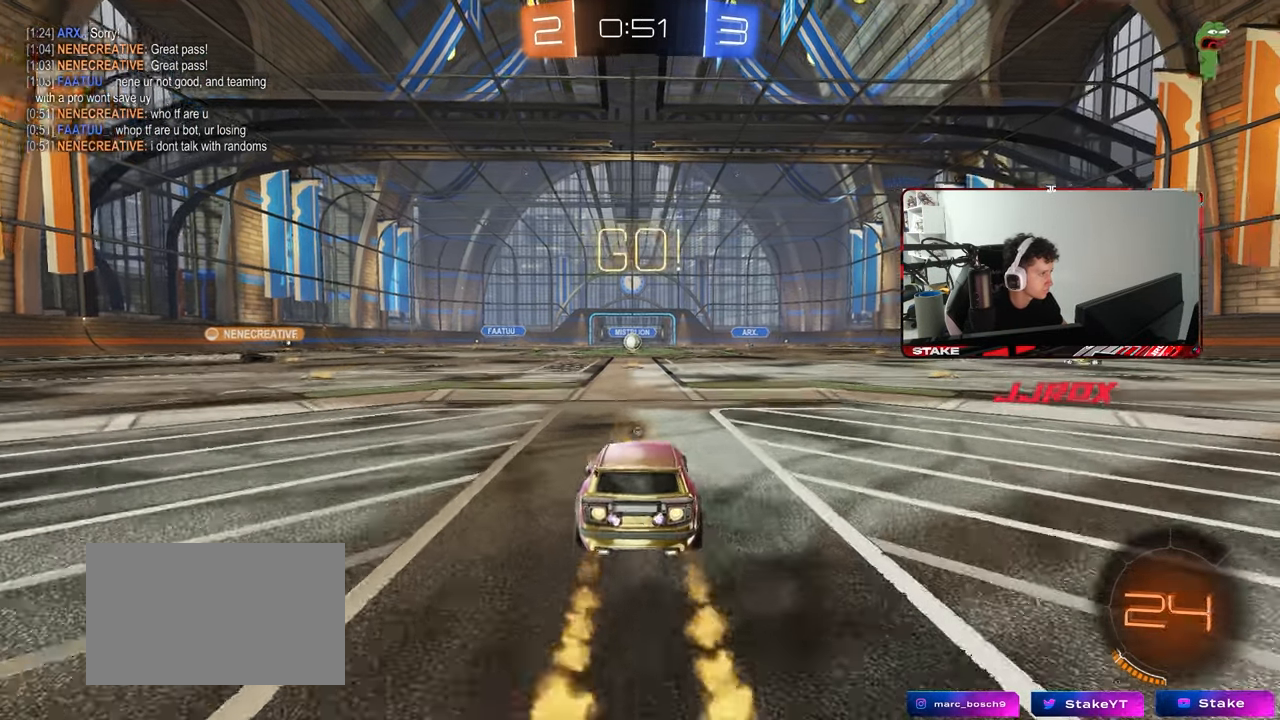
{"keys": ["a", "s", "shift"], "mouse": [], "mouse_move": "still", "events": [[33, "mouse_right", "down"], [67, "d", "up"], [117, "a", "down"], [117, "mouse_right", "up"], [117, "shift", "down"], [167, "mouse_right", "down"], [217, "s", "down"], [217, "space", "down"], [217, "w", "up"], [267, "mouse_right", "up"], [400, "mouse_left", "up"], [400, "space", "up"]]}
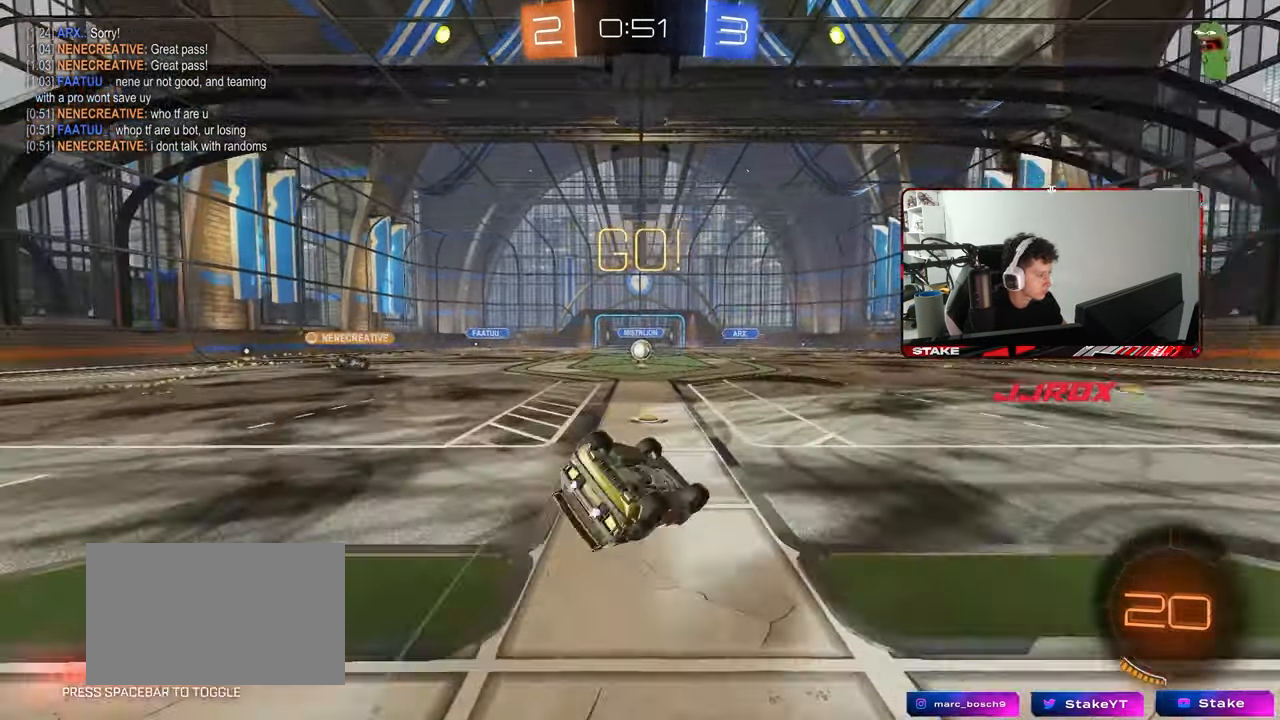
{"keys": ["a"], "mouse": [], "mouse_move": "still", "events": [[133, "mouse_left", "down"], [133, "s", "up"], [233, "s", "down"], [283, "mouse_left", "up"], [417, "shift", "up"], [467, "s", "up"]]}
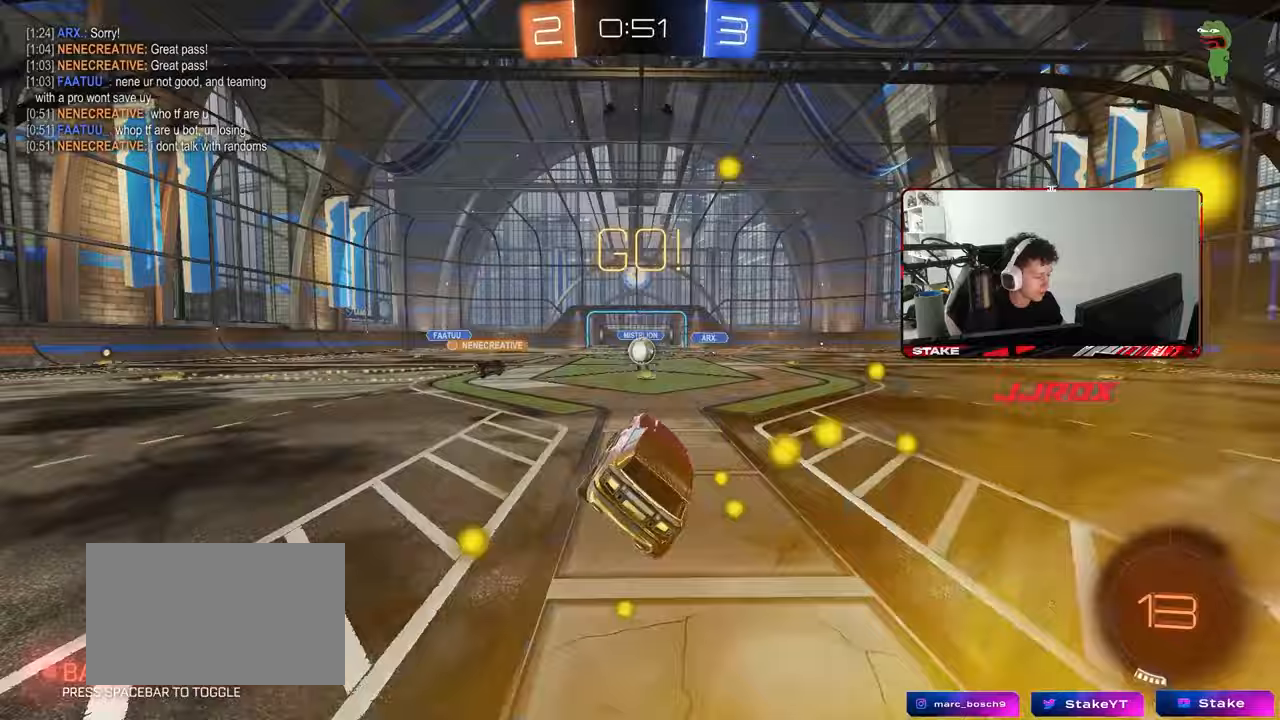
{"keys": ["w"], "mouse": [], "mouse_move": "still", "events": [[17, "a", "up"], [200, "w", "down"]]}
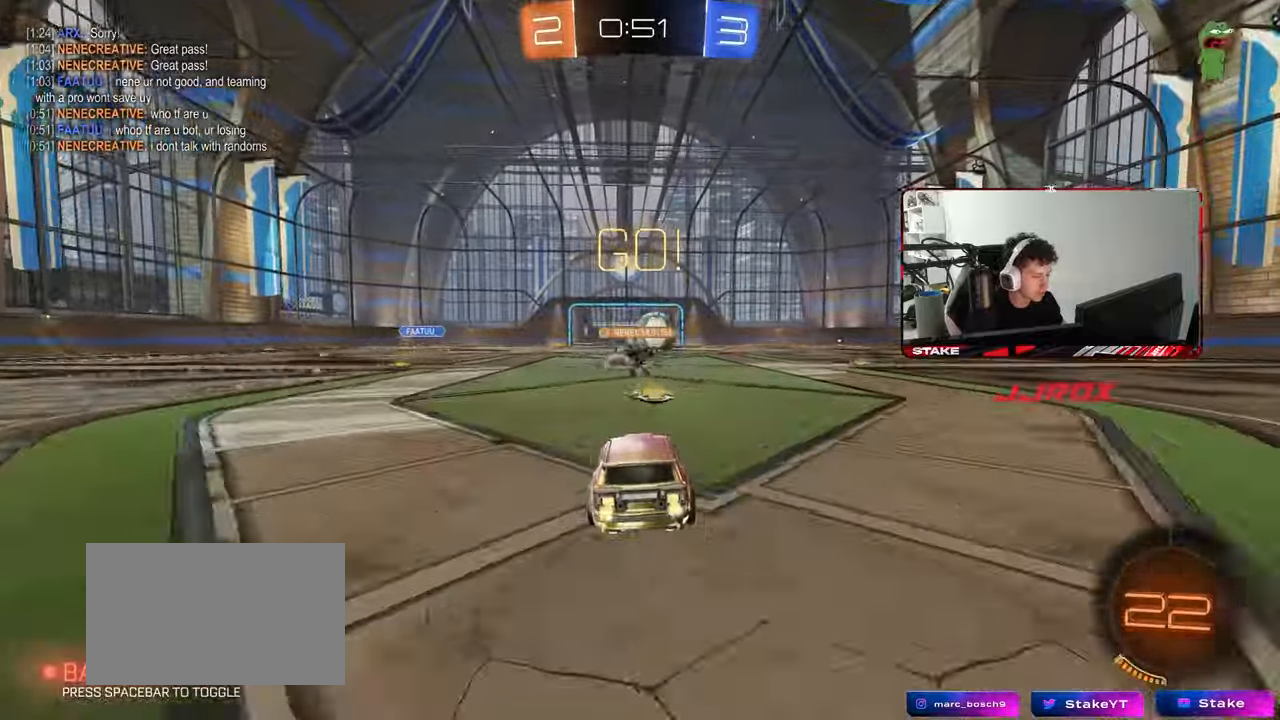
{"keys": ["d", "w"], "mouse": ["left"], "mouse_move": "down-left", "events": [[117, "d", "down"], [217, "mouse_left", "down"], [217, "shift", "down"], [300, "shift", "up"]]}
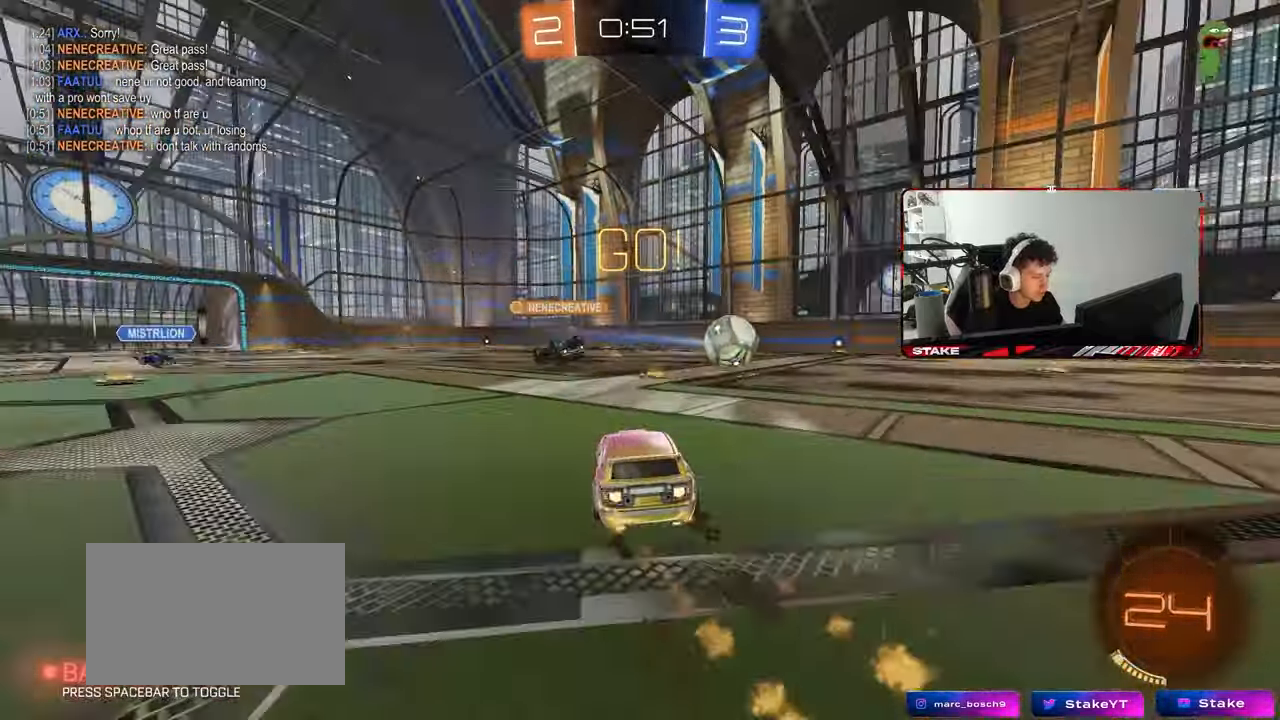
{"keys": ["d", "w"], "mouse": [], "mouse_move": "still", "events": [[183, "d", "up"], [417, "mouse_left", "up"], [467, "d", "down"]]}
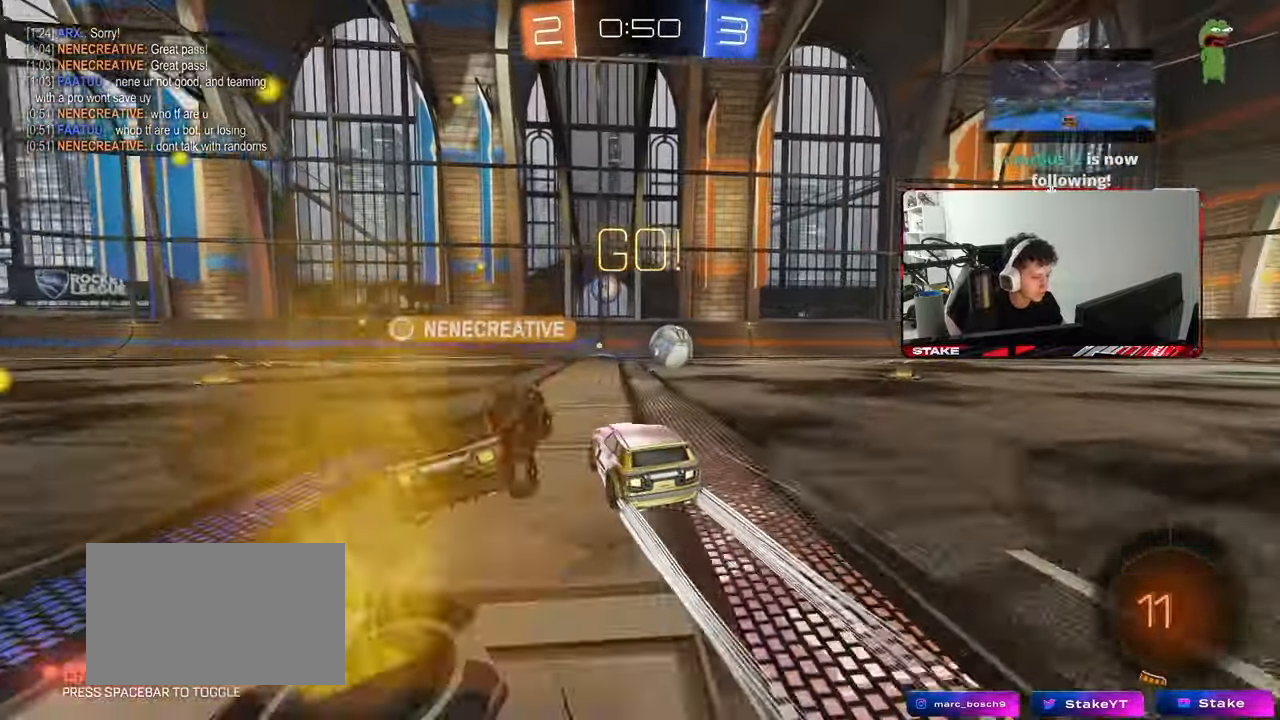
{"keys": ["w"], "mouse": [], "mouse_move": "still", "events": [[100, "d", "up"], [333, "a", "down"], [433, "a", "up"]]}
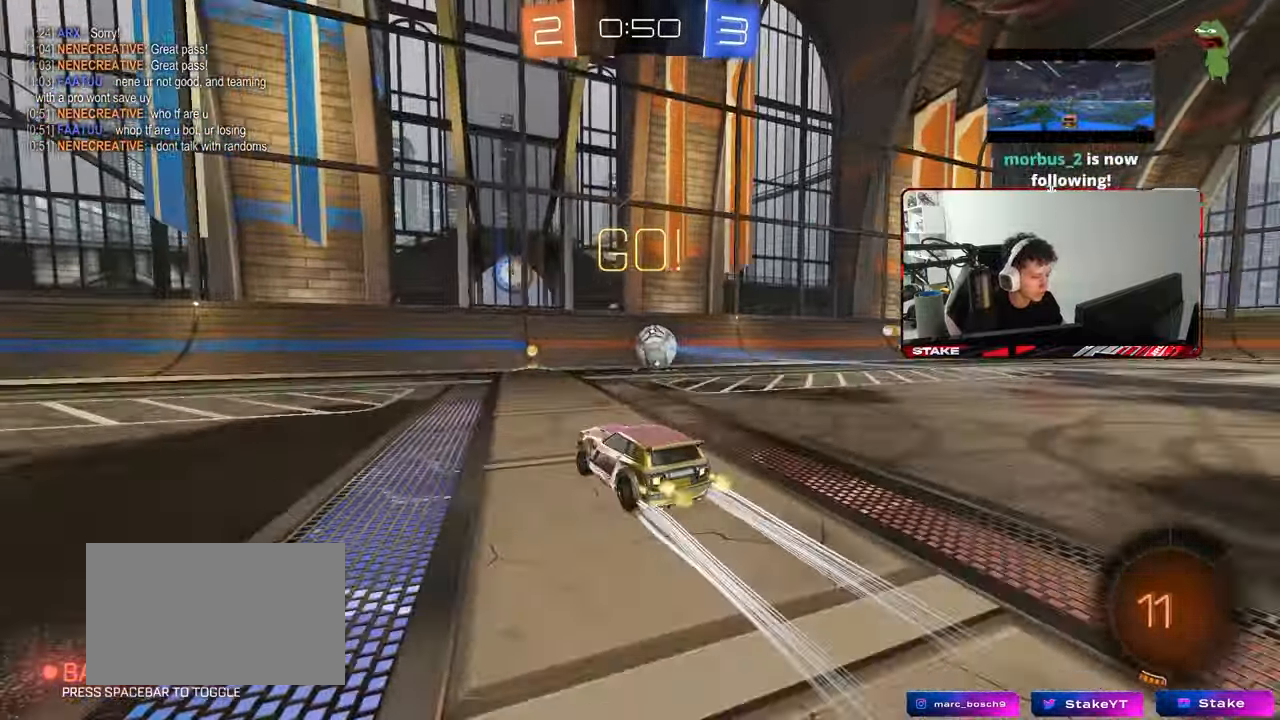
{"keys": ["d", "w"], "mouse": [], "mouse_move": "still", "events": [[33, "d", "down"], [117, "d", "up"], [300, "d", "down"], [350, "shift", "down"], [450, "shift", "up"]]}
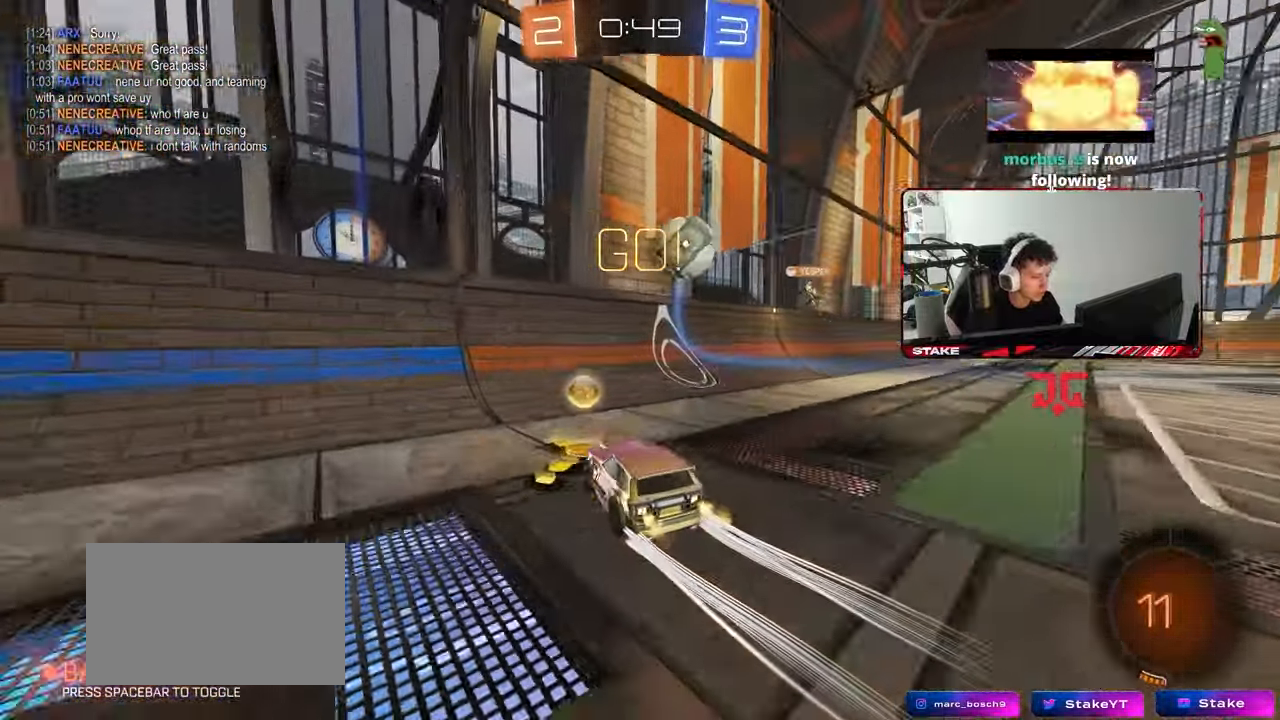
{"keys": ["d", "w"], "mouse": [], "mouse_move": "still", "events": [[283, "d", "up"], [417, "d", "down"]]}
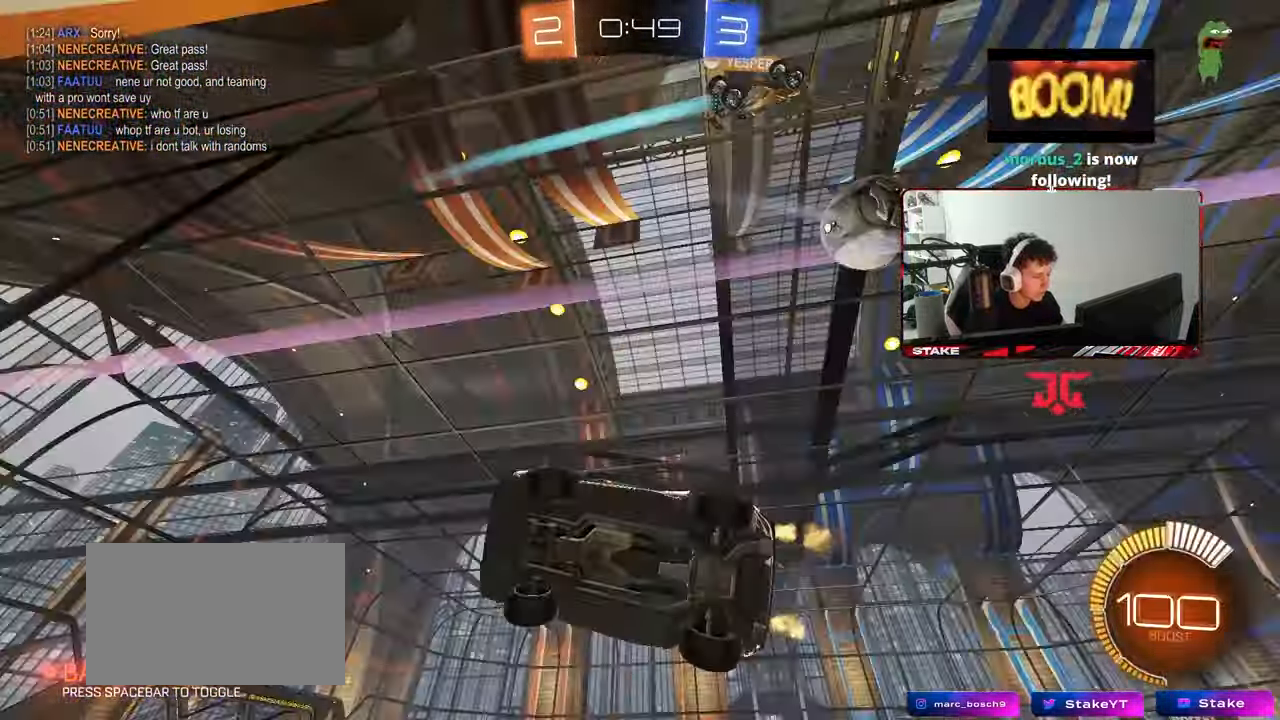
{"keys": ["d", "w"], "mouse": [], "mouse_move": "still", "events": [[17, "shift", "down"], [100, "shift", "up"], [333, "shift", "down"], [433, "shift", "up"]]}
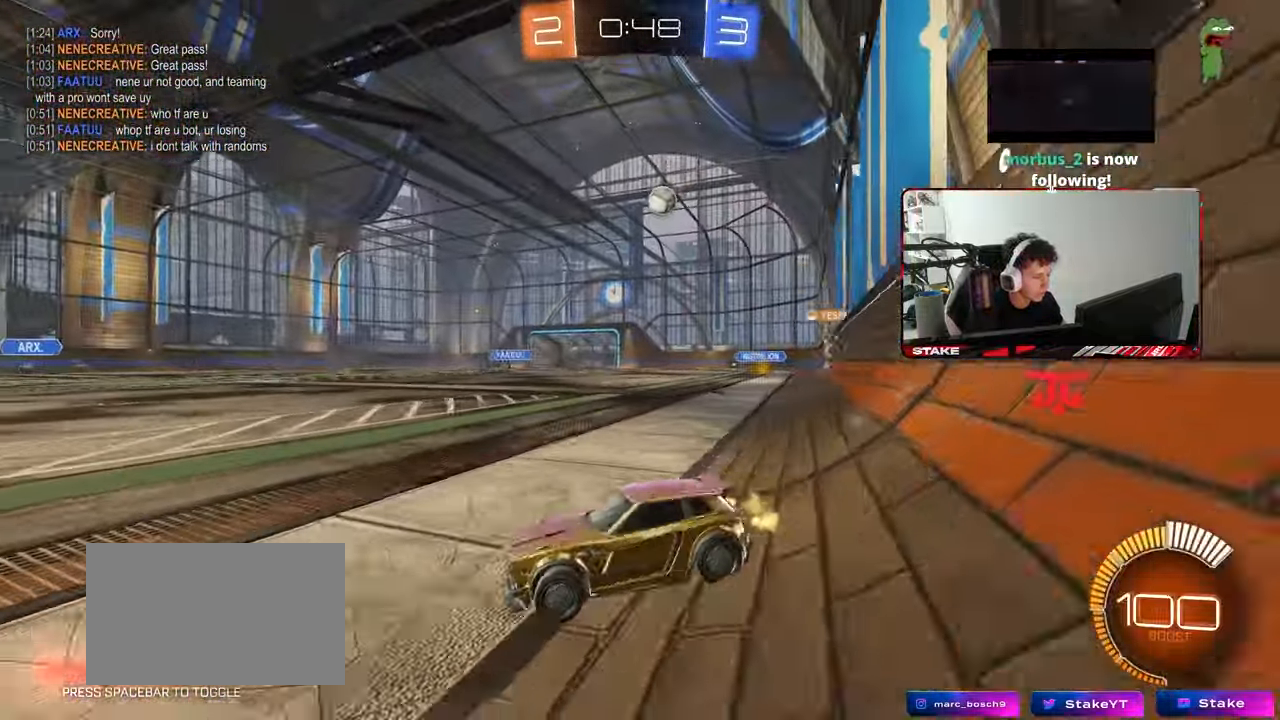
{"keys": ["d", "w"], "mouse": [], "mouse_move": "still", "events": []}
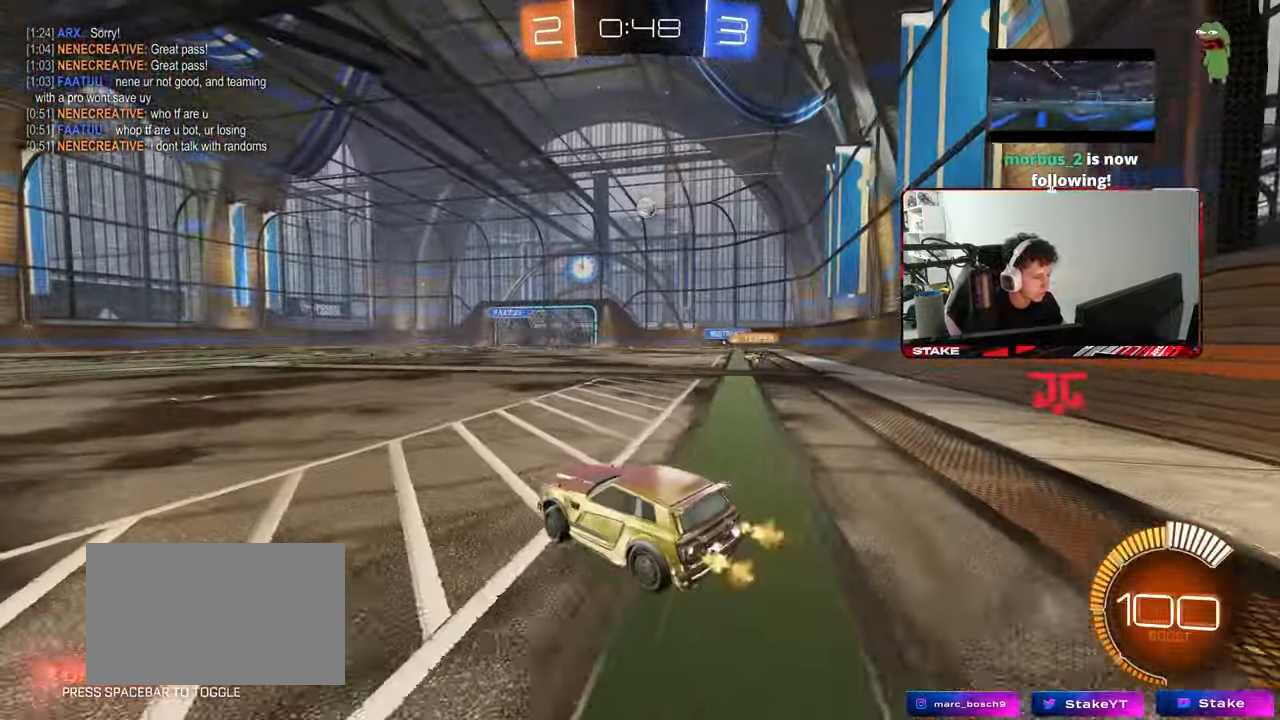
{"keys": ["d", "w"], "mouse": [], "mouse_move": "still", "events": [[83, "d", "up"], [183, "mouse_left", "down"], [283, "mouse_left", "up"], [317, "d", "down"]]}
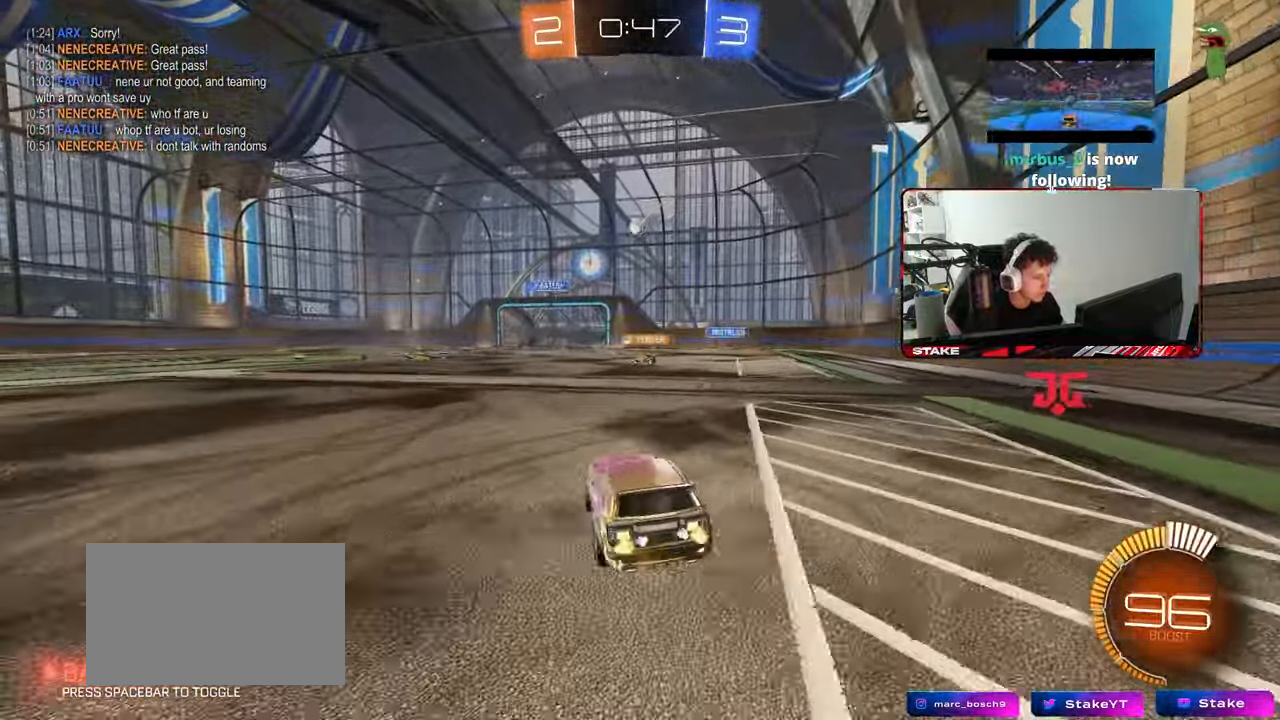
{"keys": ["w"], "mouse": [], "mouse_move": "still", "events": [[17, "d", "up"], [17, "mouse_left", "down"], [250, "a", "down"], [250, "mouse_left", "up"], [300, "a", "up"], [333, "d", "down"], [433, "d", "up"]]}
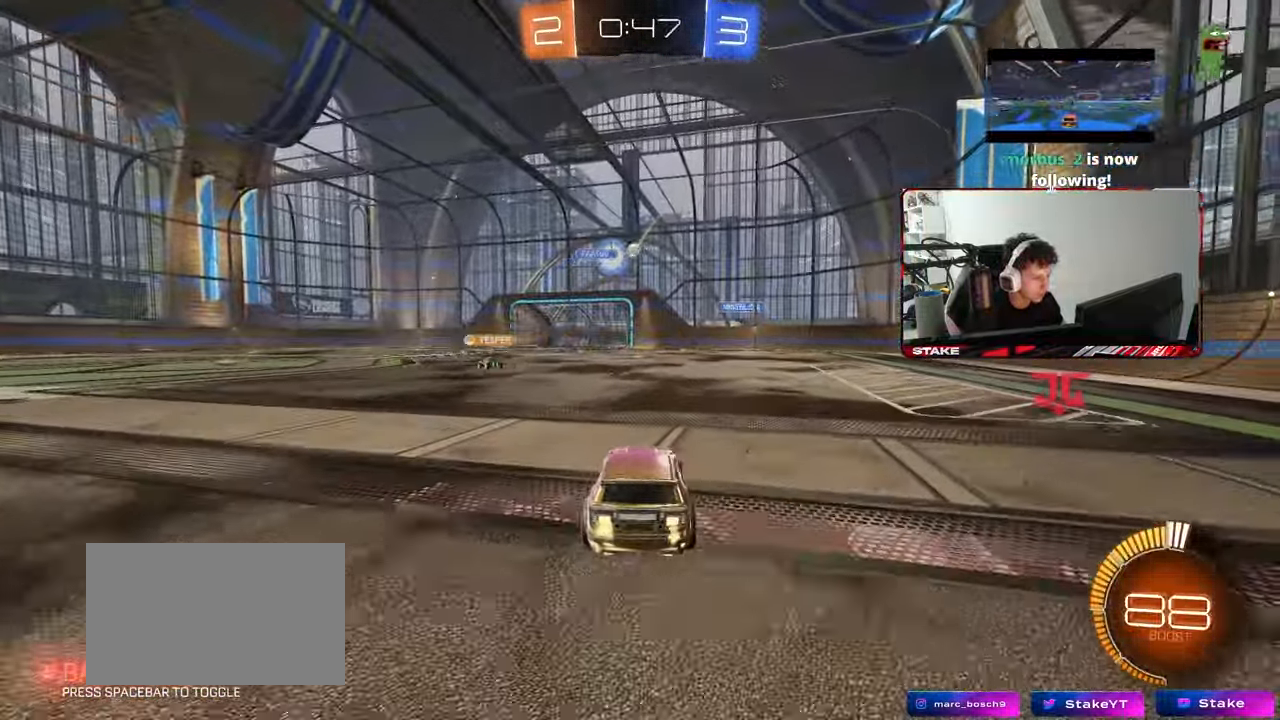
{"keys": ["a", "w"], "mouse": ["left"], "mouse_move": "still", "events": [[117, "d", "down"], [267, "d", "up"], [350, "a", "down"], [450, "mouse_left", "down"]]}